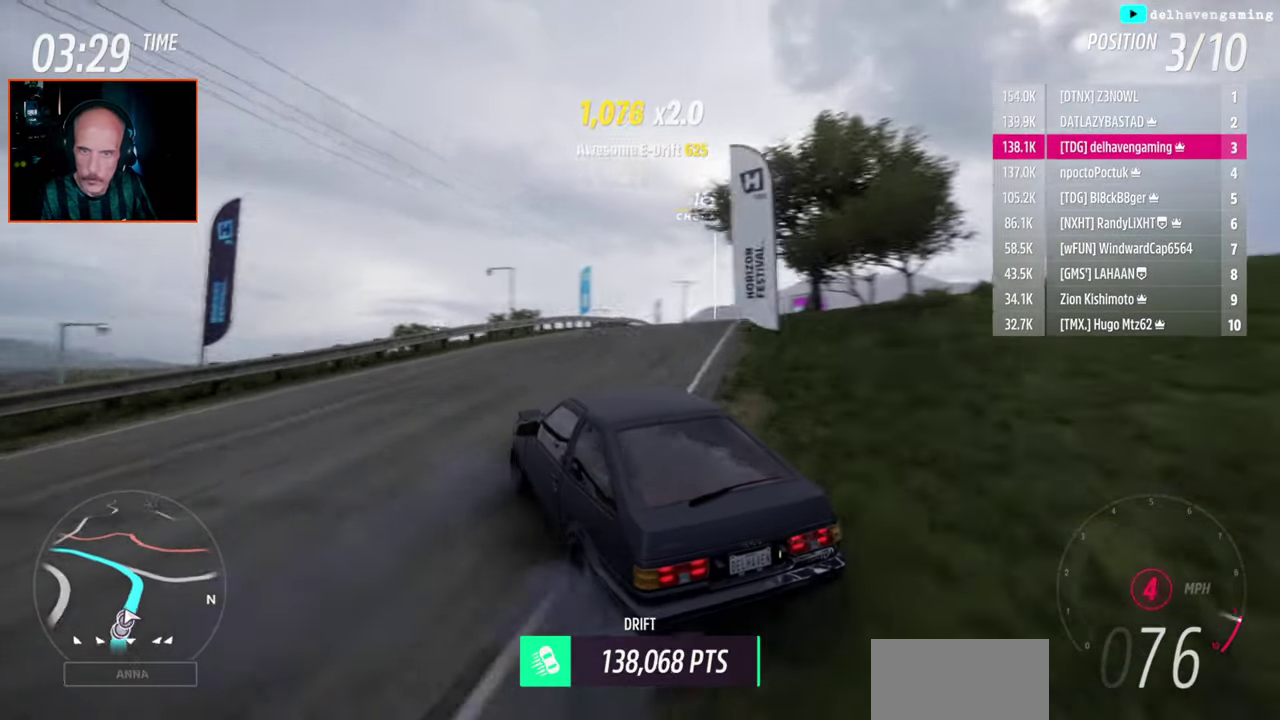
Gameplay with a controller (PlayStation layout); each line is a JSON object with the inputs held at the frame after it. "events" lists button and stick changes between this image and that frame as [ms after this image, input, new state], when the widget could be followed in between.
{"buttons": ["R2"], "left_stick": "right", "right_stick": "center", "events": [[33, "L1", "up"], [217, "left_stick", "center"], [450, "left_stick", "right"]]}
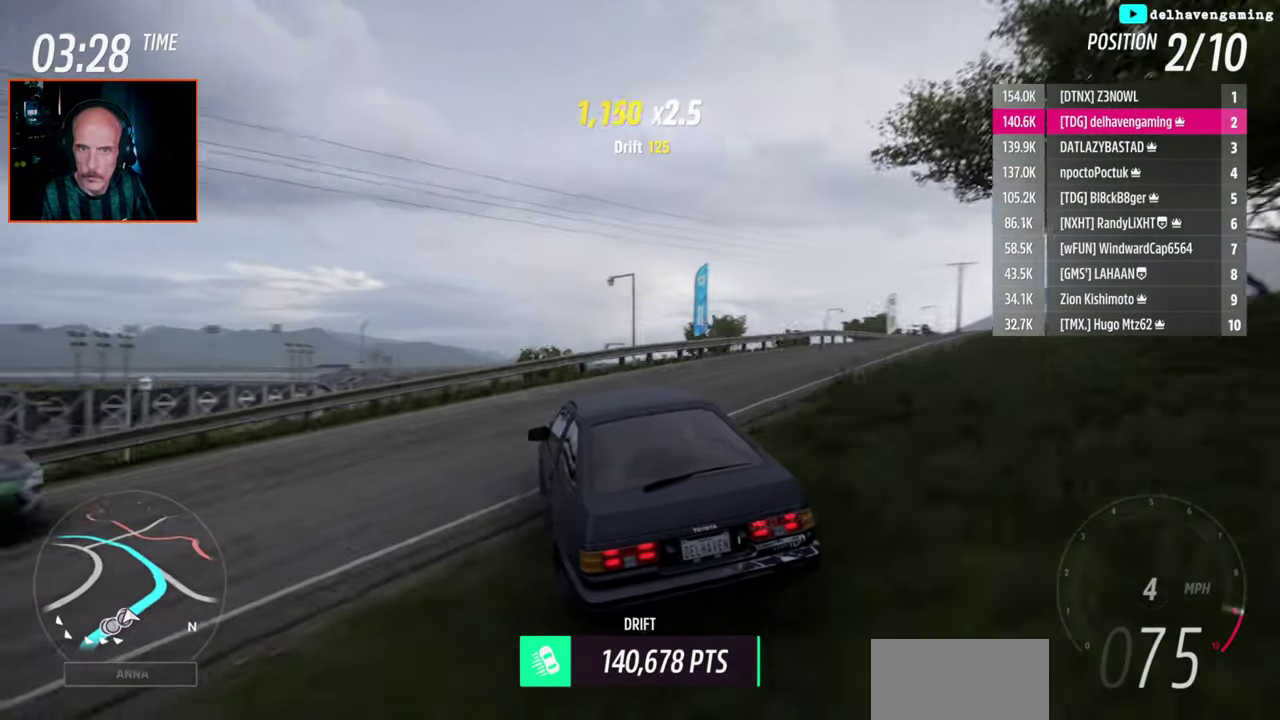
{"buttons": ["R2"], "left_stick": "right", "right_stick": "center", "events": []}
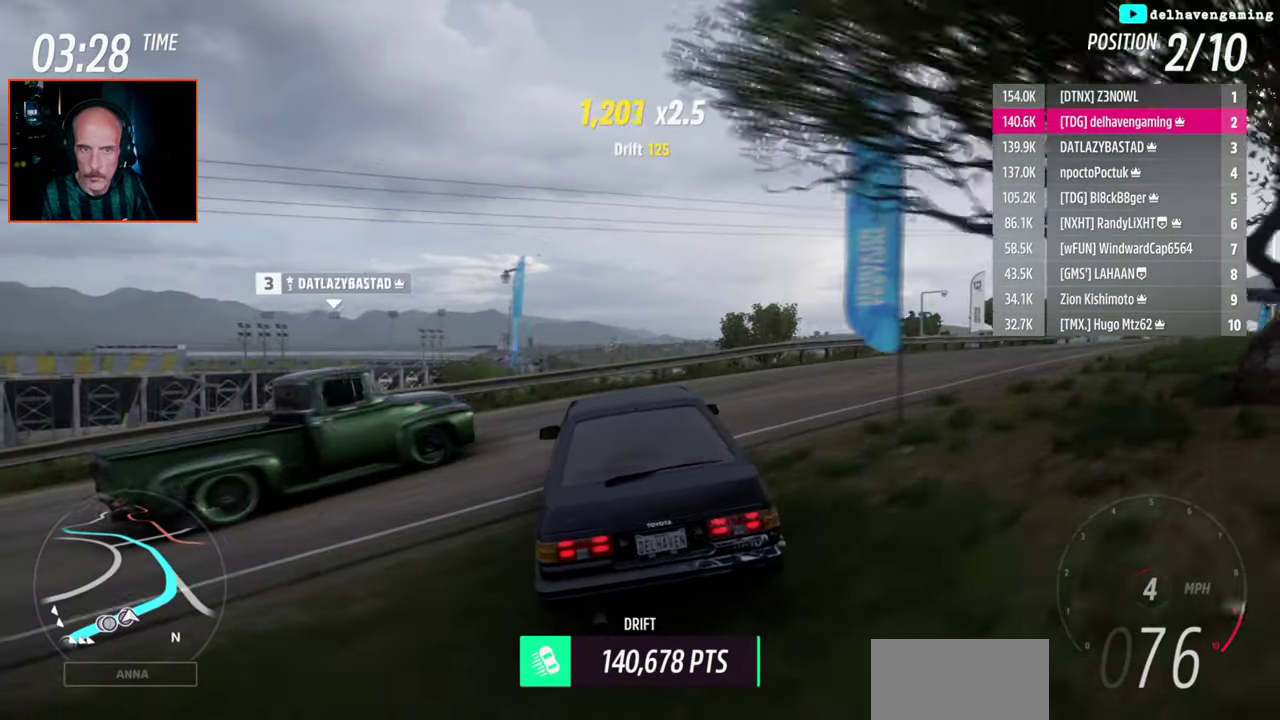
{"buttons": ["R2"], "left_stick": "right", "right_stick": "center", "events": [[117, "L1", "down"], [167, "left_stick", "center"], [200, "L1", "up"], [450, "left_stick", "right"]]}
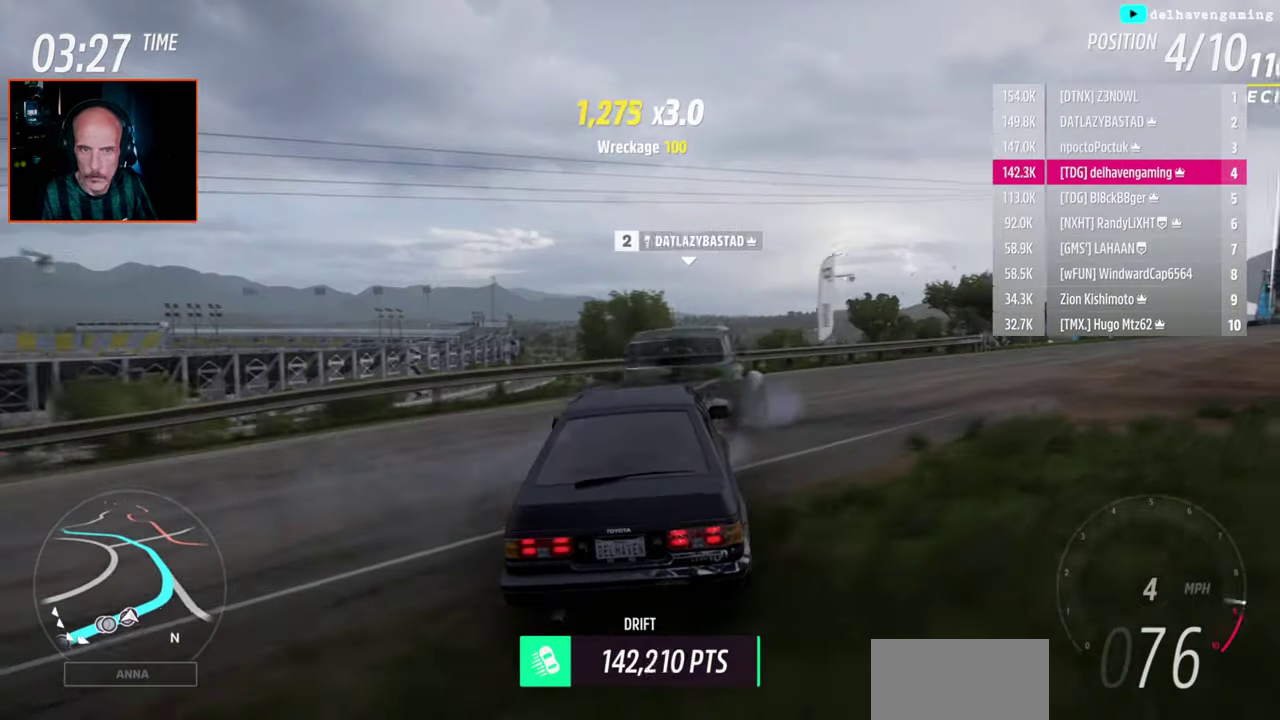
{"buttons": [], "left_stick": "right", "right_stick": "center", "events": [[150, "L1", "down"], [350, "L1", "up"], [400, "R2", "up"]]}
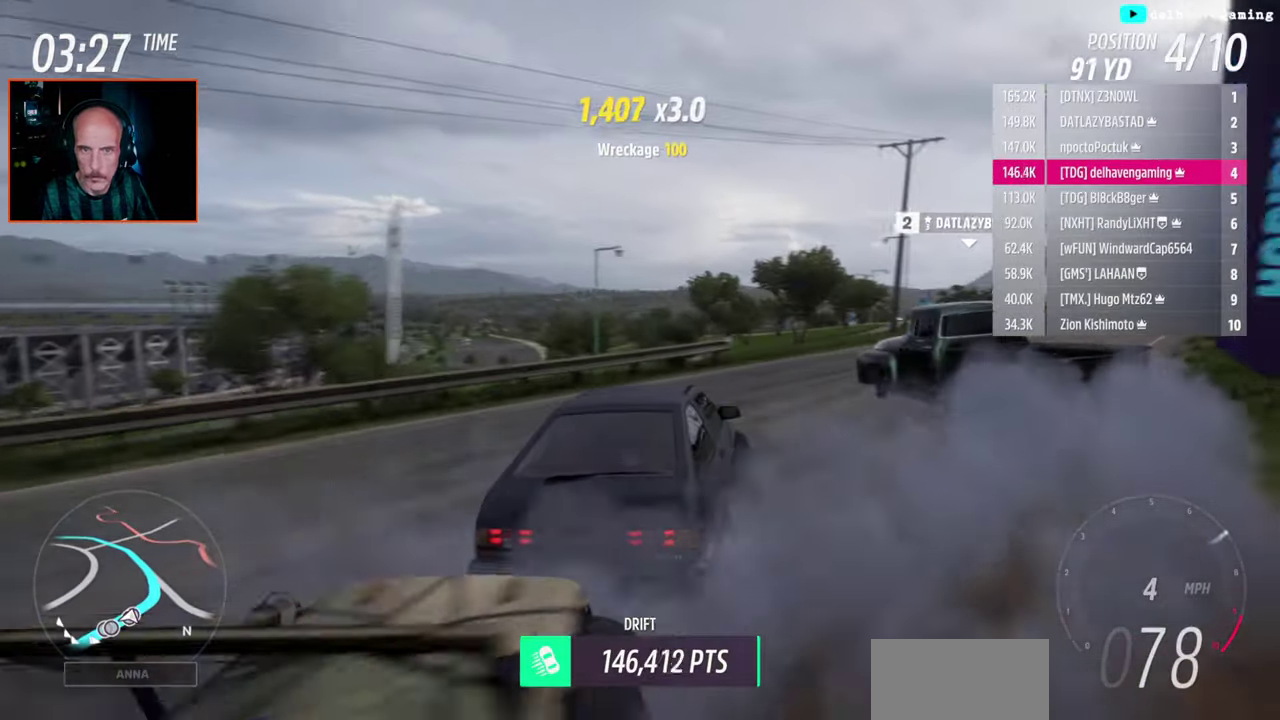
{"buttons": [], "left_stick": "down-left", "right_stick": "center", "events": [[117, "SQUARE", "down"], [183, "SQUARE", "up"], [217, "left_stick", "center"], [350, "R2", "down"], [367, "CIRCLE", "down"], [450, "CIRCLE", "up"], [467, "R2", "up"], [467, "left_stick", "down-left"]]}
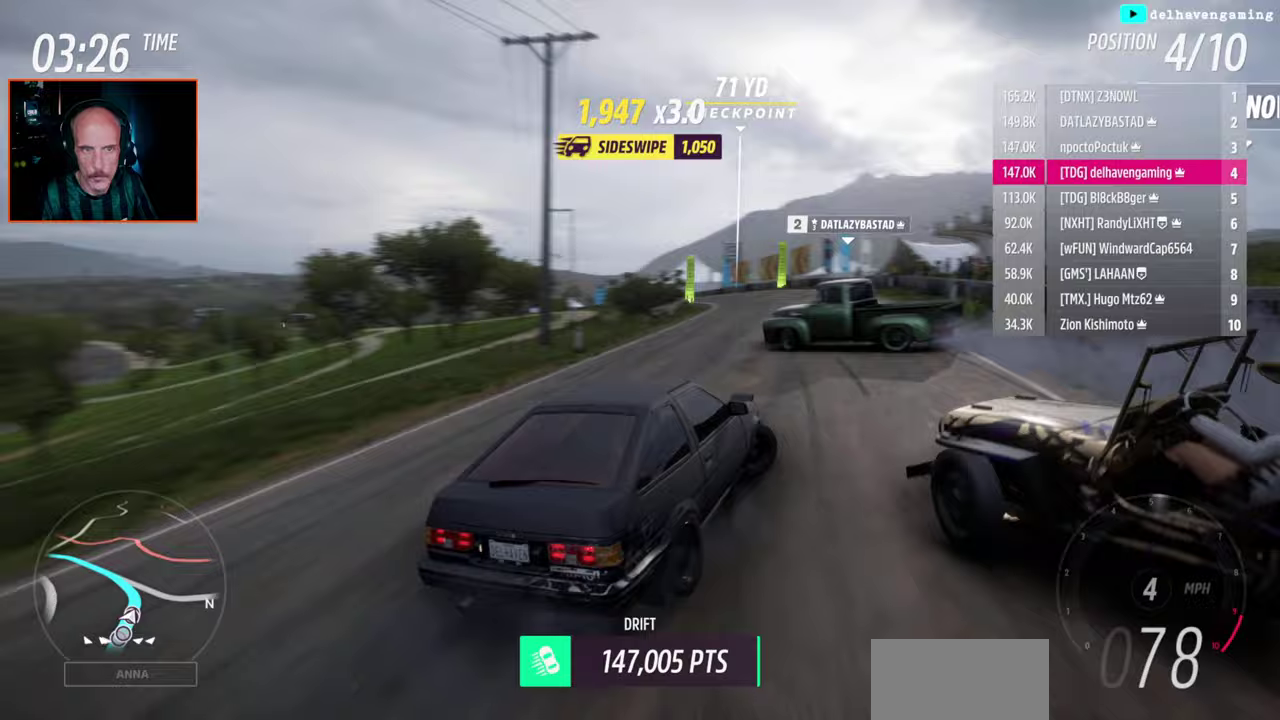
{"buttons": [], "left_stick": "left", "right_stick": "center", "events": [[33, "left_stick", "left"], [117, "R2", "down"], [133, "L1", "down"], [233, "L1", "up"], [267, "R2", "up"], [367, "SQUARE", "down"], [450, "SQUARE", "up"]]}
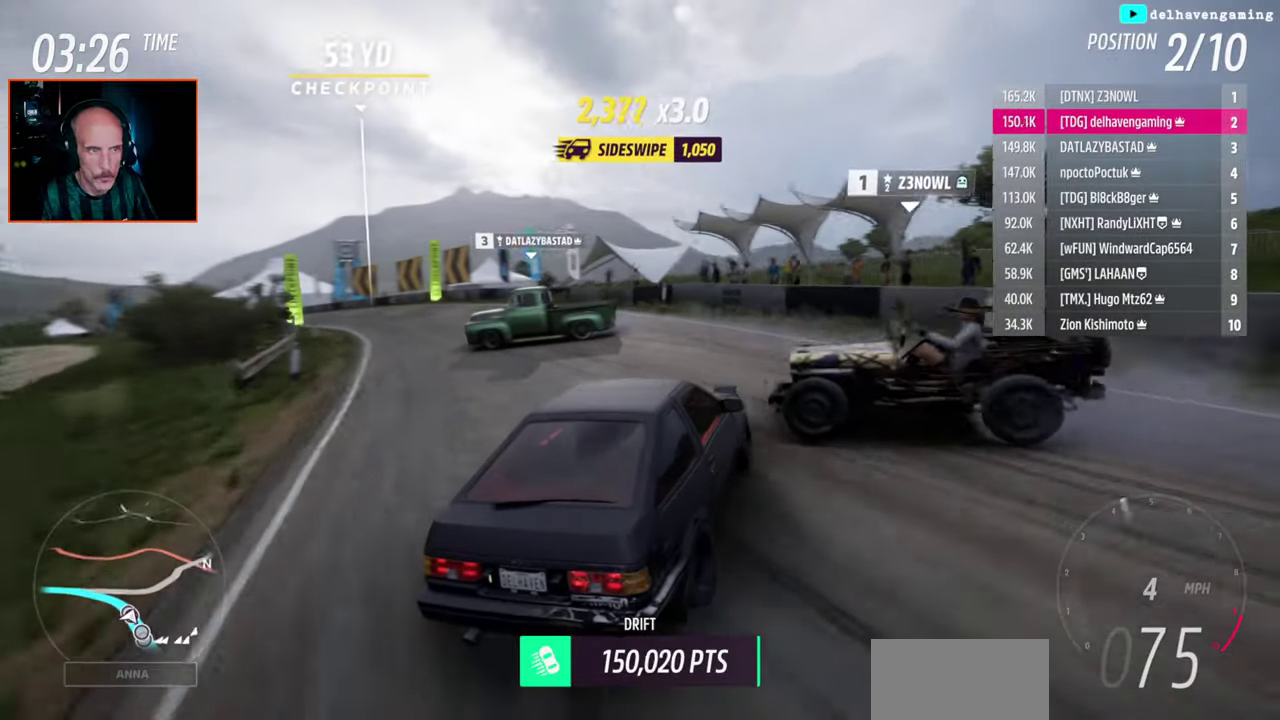
{"buttons": [], "left_stick": "left", "right_stick": "center", "events": [[200, "CROSS", "down"], [283, "CROSS", "up"]]}
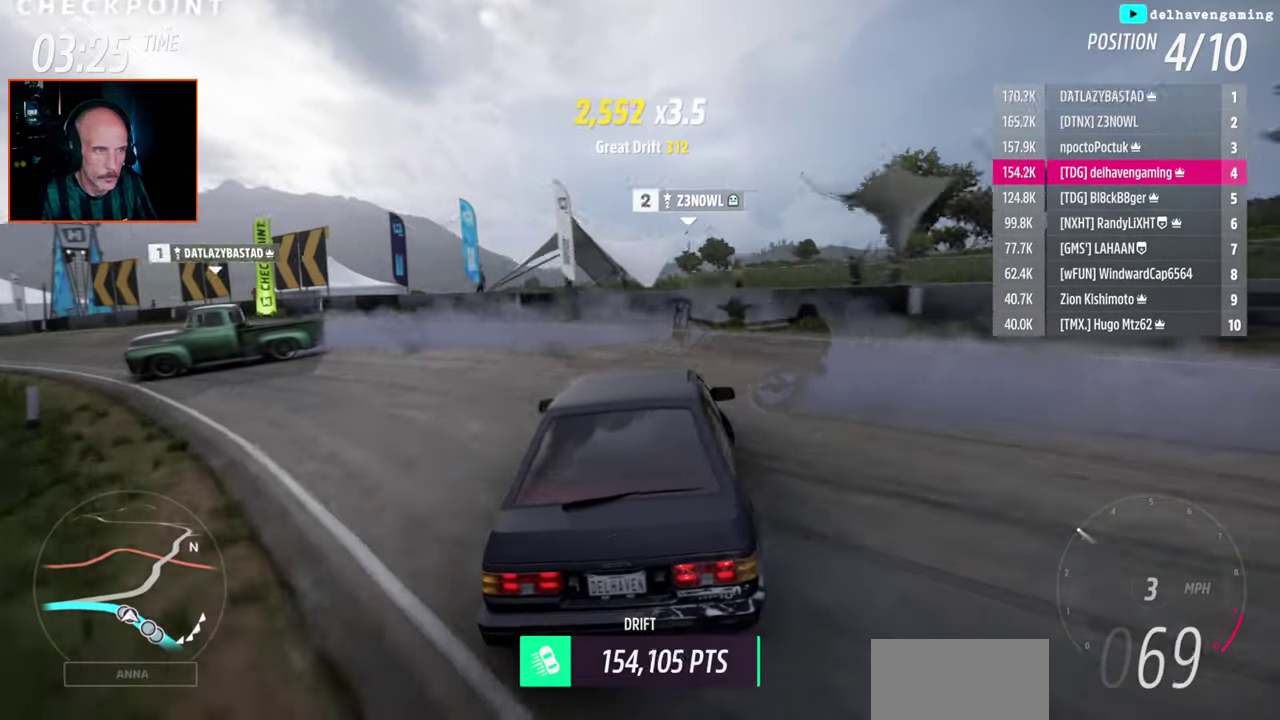
{"buttons": [], "left_stick": "left", "right_stick": "center", "events": []}
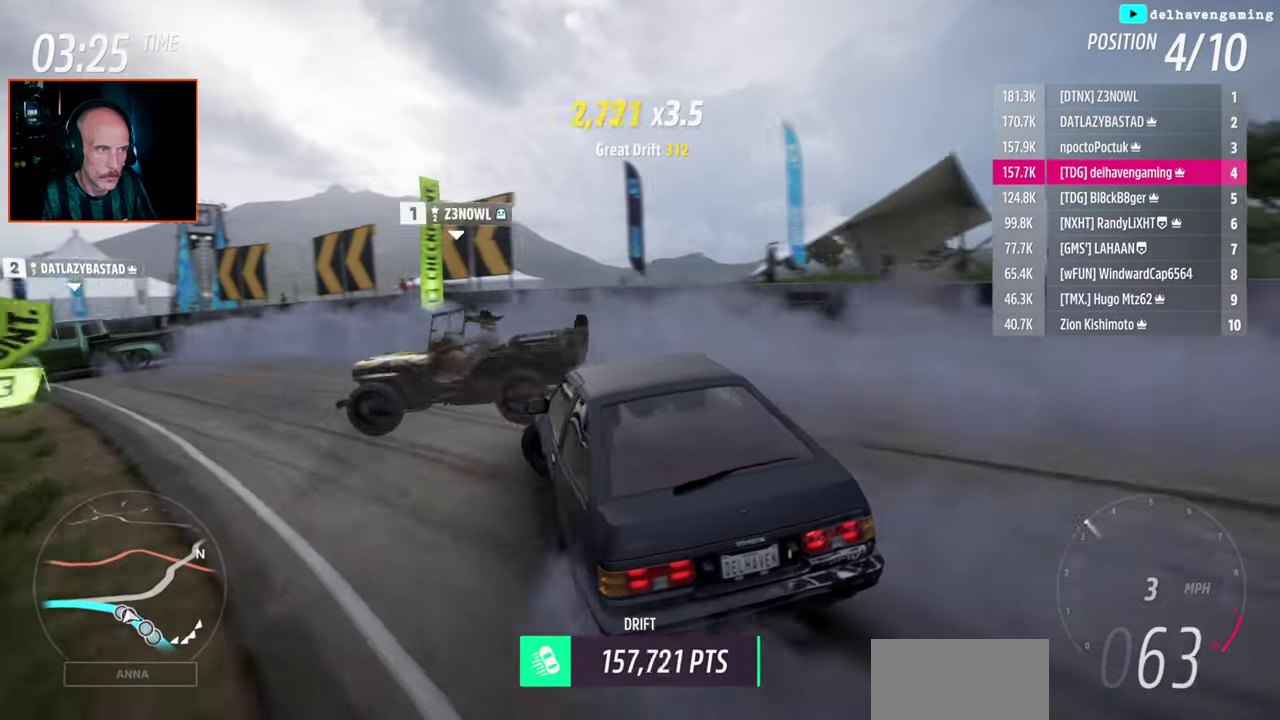
{"buttons": ["R2"], "left_stick": "center", "right_stick": "center", "events": [[283, "left_stick", "center"], [467, "R2", "down"]]}
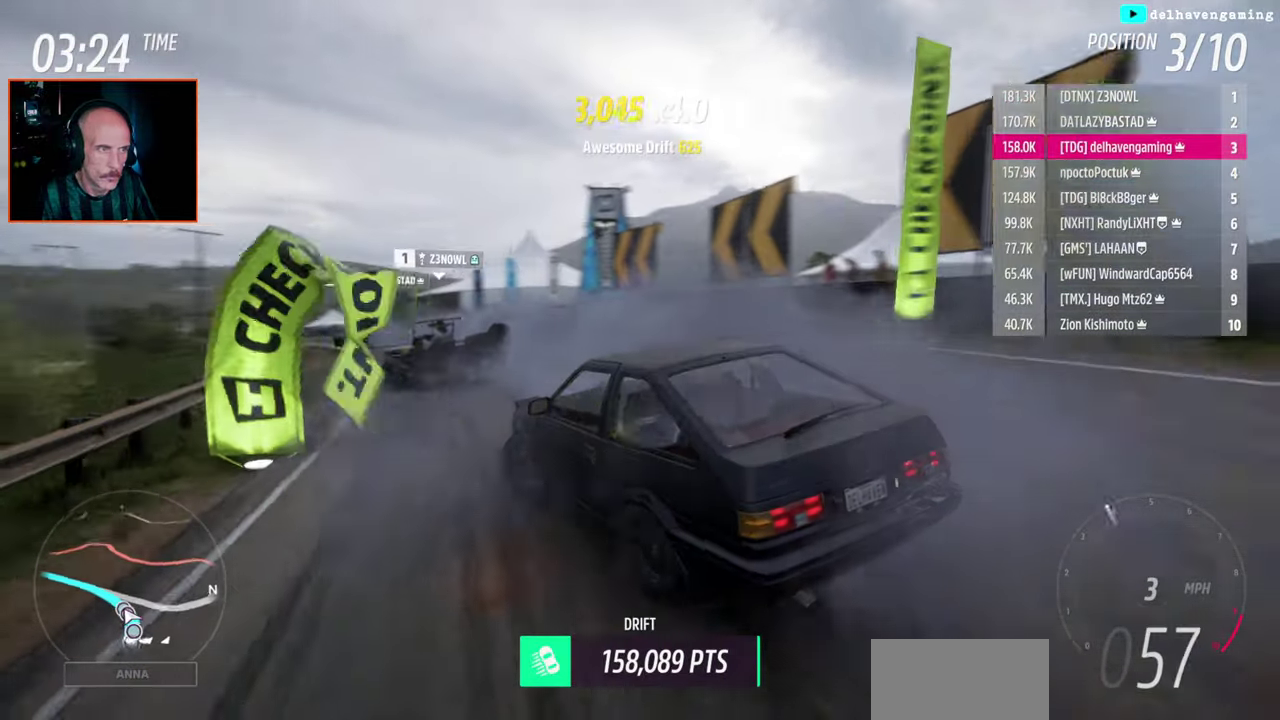
{"buttons": ["R2"], "left_stick": "up-right", "right_stick": "center"}
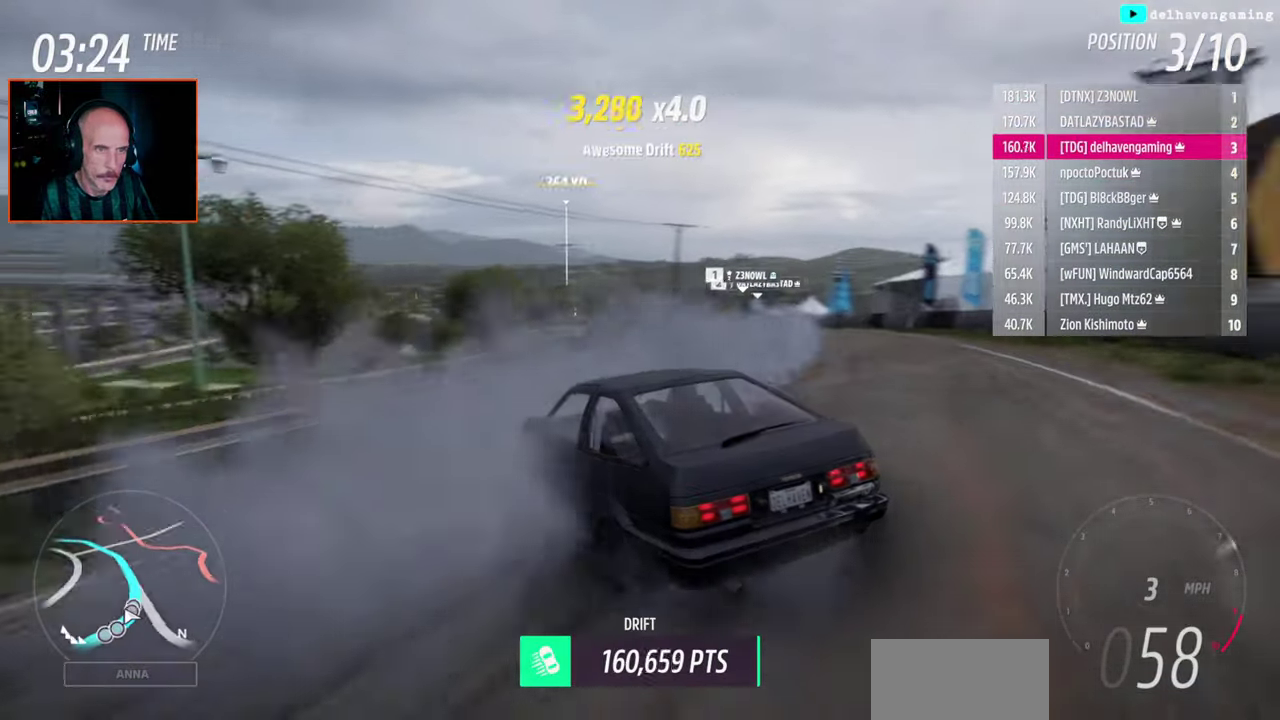
{"buttons": ["R2"], "left_stick": "up-right", "right_stick": "center"}
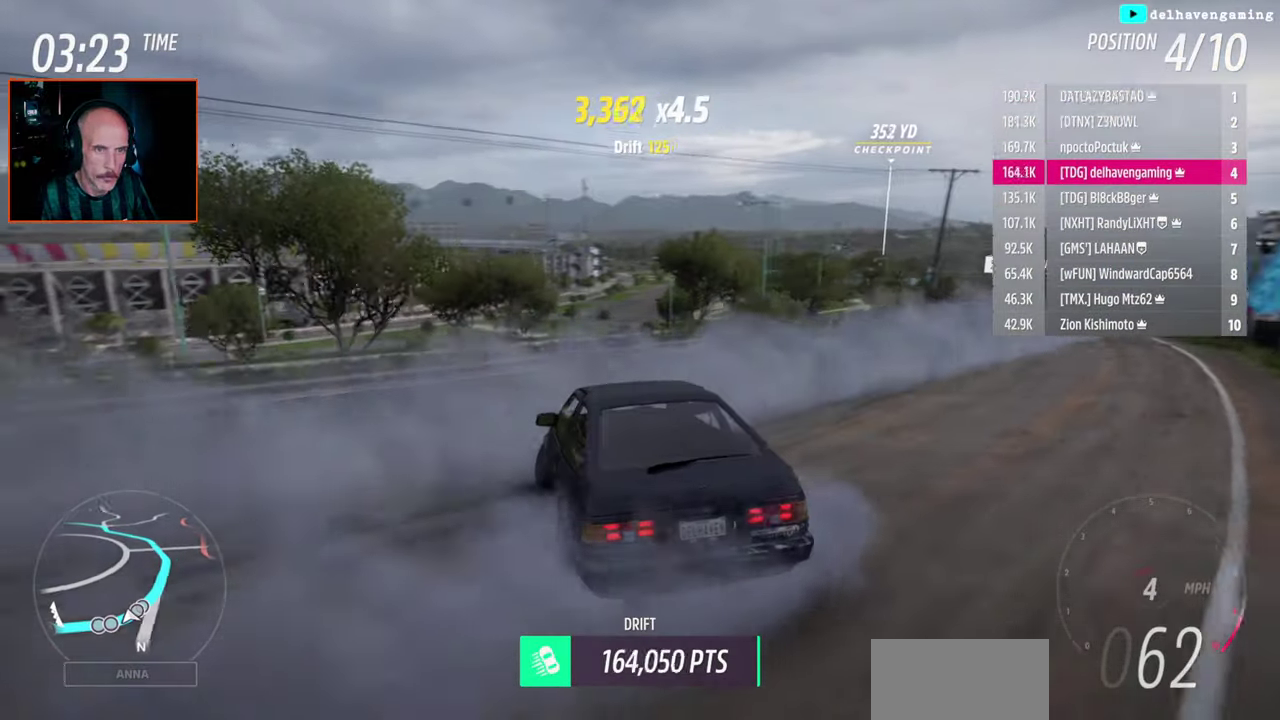
{"buttons": ["R2"], "left_stick": "center", "right_stick": "center"}
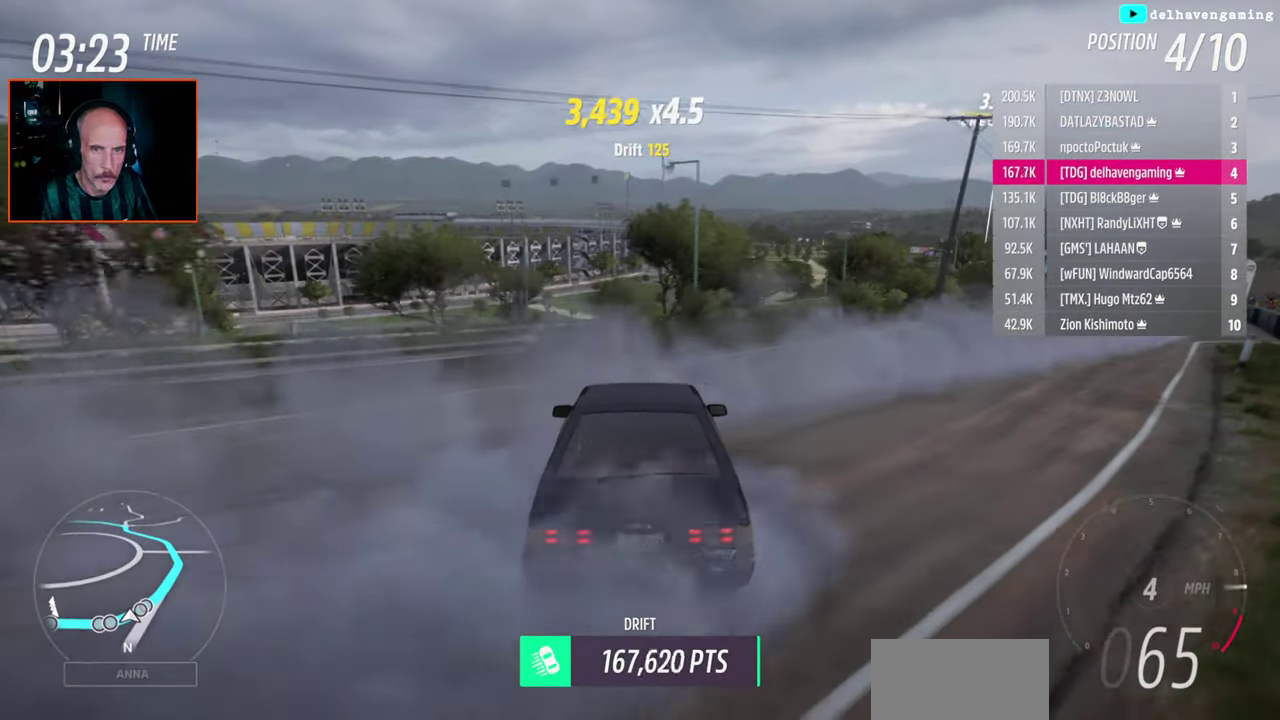
{"buttons": ["R2"], "left_stick": "right", "right_stick": "center", "events": [[467, "left_stick", "right"]]}
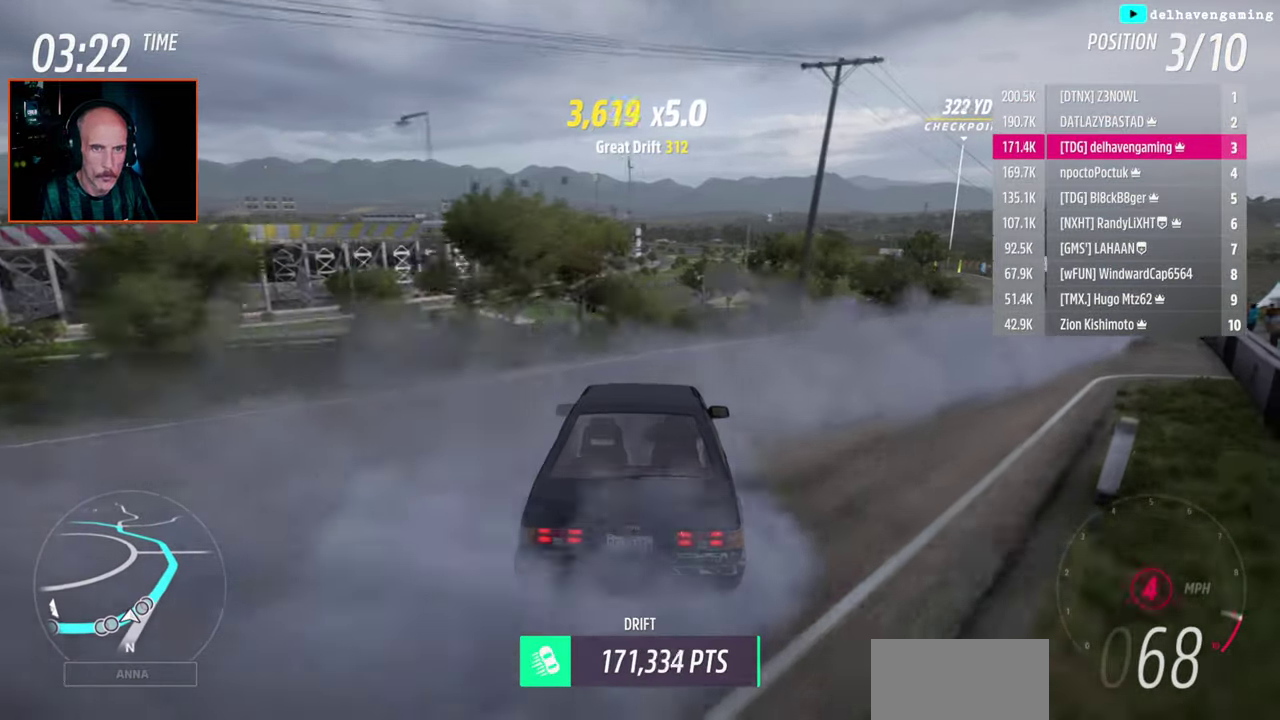
{"buttons": ["R2"], "left_stick": "center", "right_stick": "center", "events": [[200, "left_stick", "down-left"], [233, "L1", "down"], [283, "left_stick", "center"], [350, "L1", "up"]]}
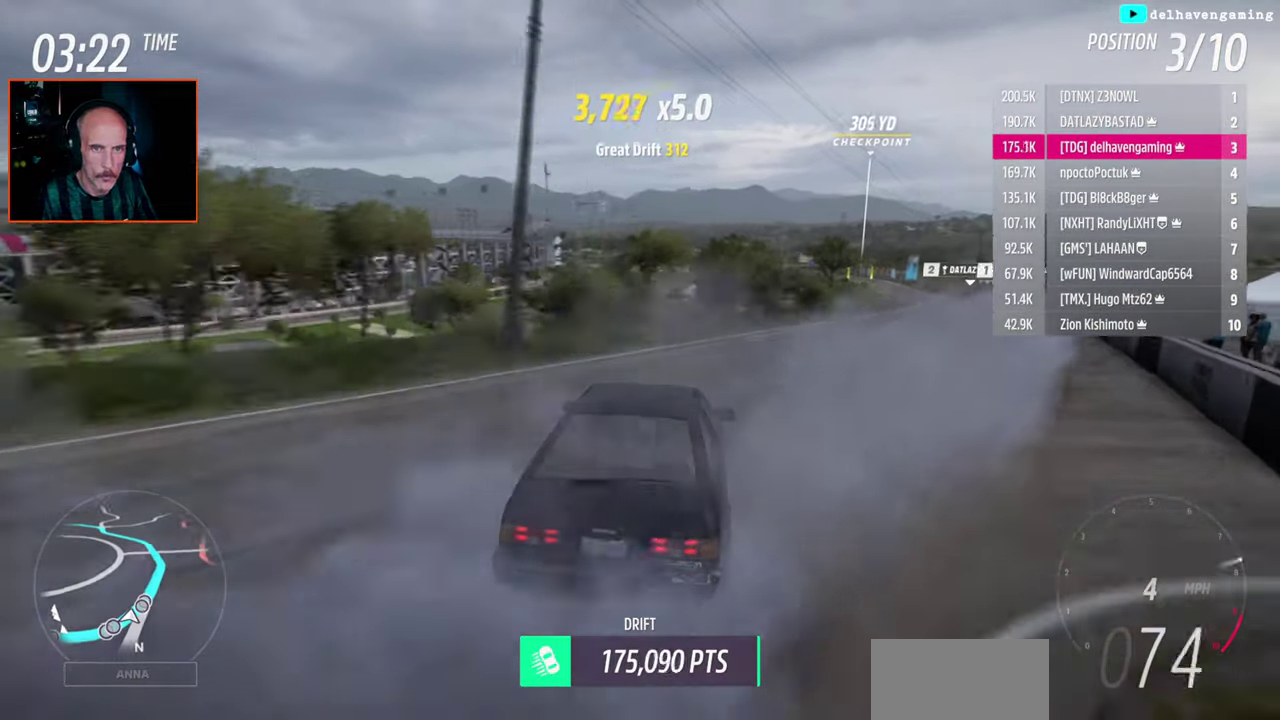
{"buttons": ["R2"], "left_stick": "center", "right_stick": "center", "events": [[33, "left_stick", "right"], [300, "left_stick", "center"]]}
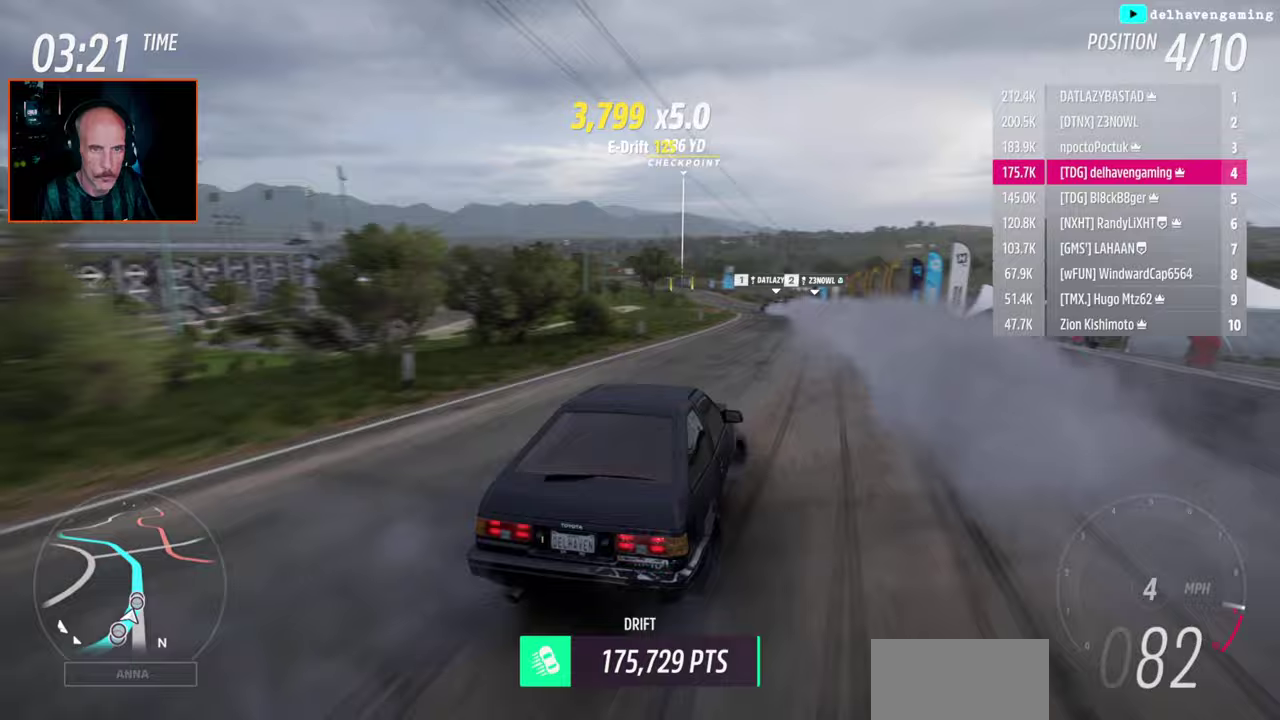
{"buttons": ["R2"], "left_stick": "left", "right_stick": "center", "events": [[217, "CIRCLE", "down"], [233, "left_stick", "left"], [267, "R2", "up"], [283, "L1", "down"], [300, "CIRCLE", "up"], [383, "L1", "up"], [383, "R2", "down"]]}
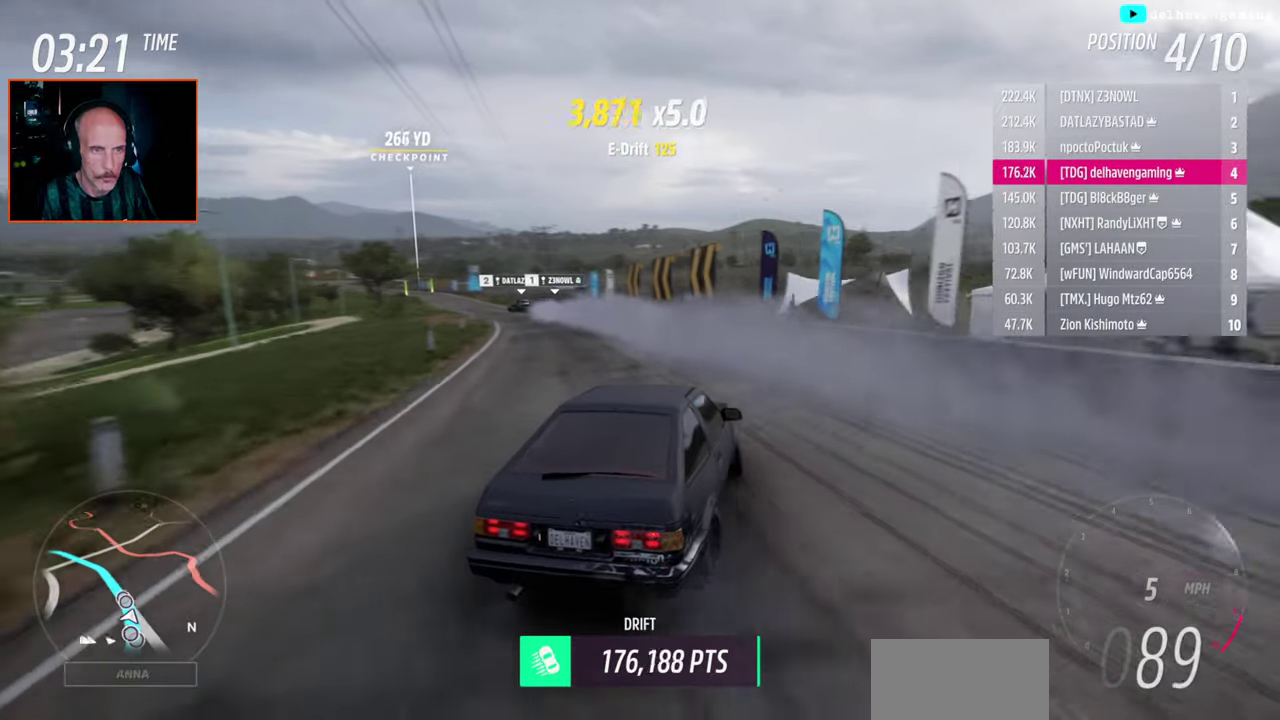
{"buttons": ["R2"], "left_stick": "left", "right_stick": "center", "events": []}
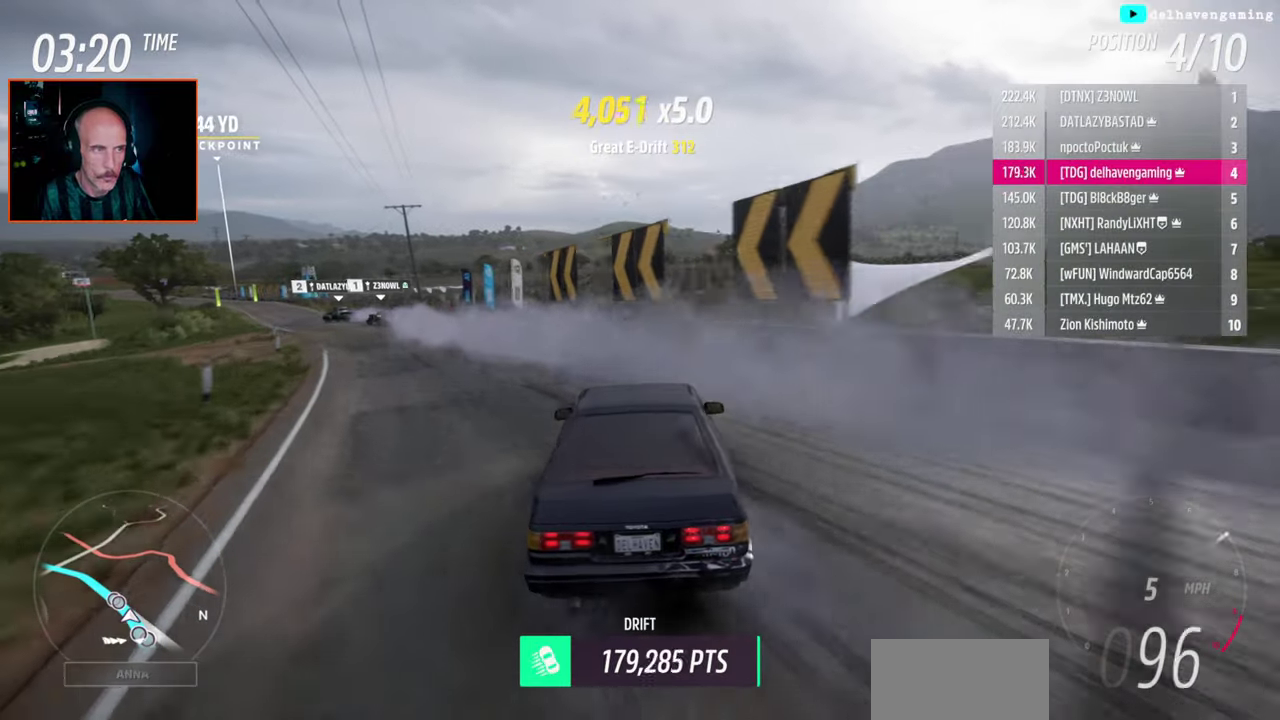
{"buttons": ["R2"], "left_stick": "center", "right_stick": "center", "events": [[467, "left_stick", "center"]]}
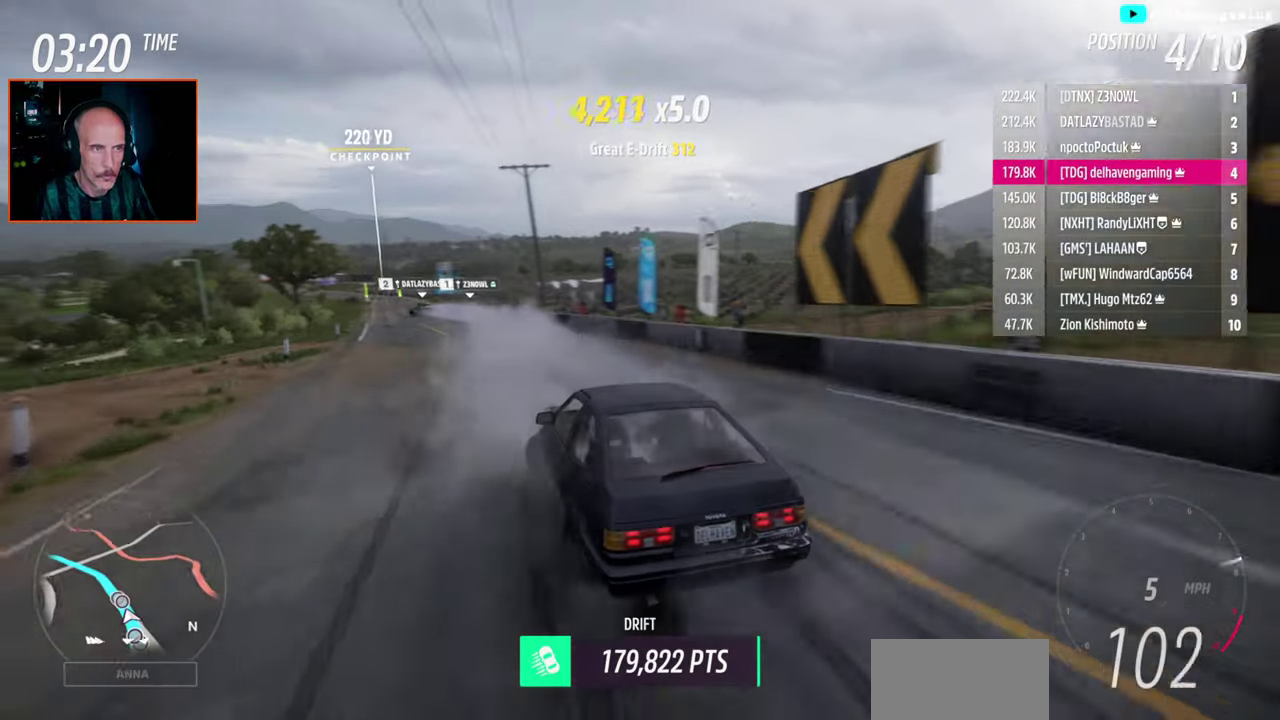
{"buttons": ["R2"], "left_stick": "up-right", "right_stick": "center", "events": [[217, "left_stick", "up-right"]]}
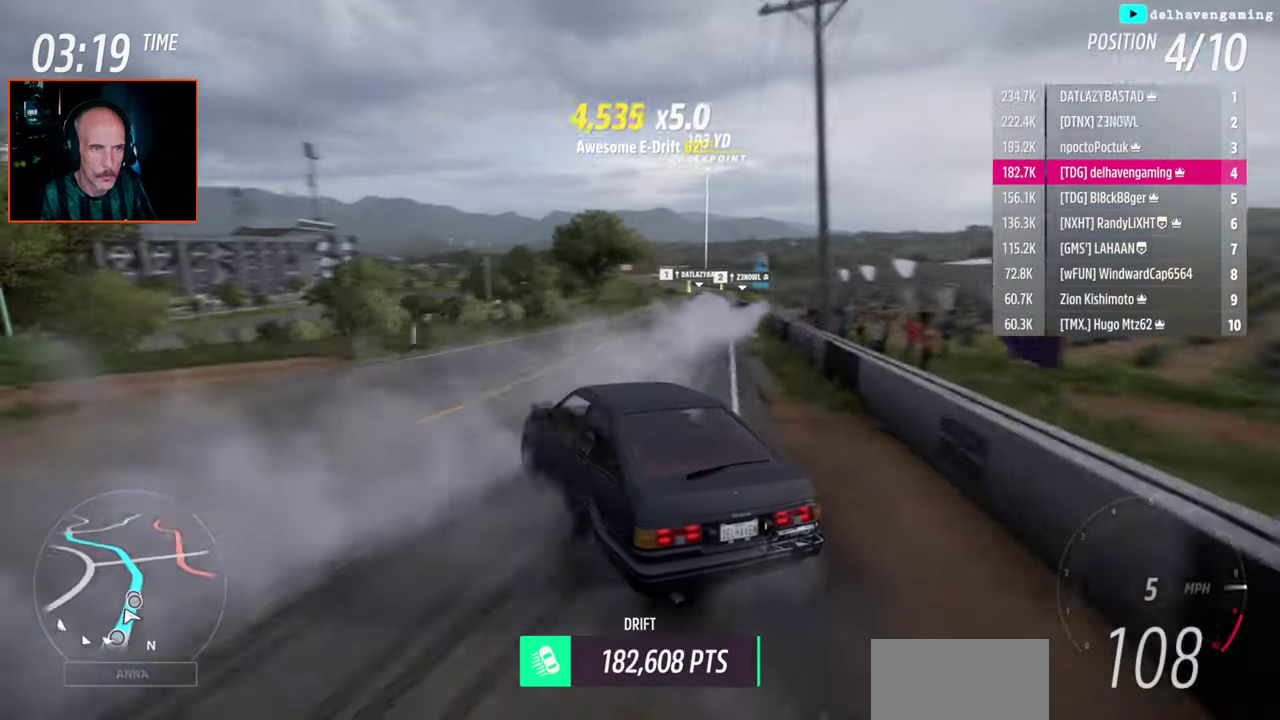
{"buttons": ["R2"], "left_stick": "right", "right_stick": "center", "events": [[50, "left_stick", "center"], [450, "left_stick", "right"]]}
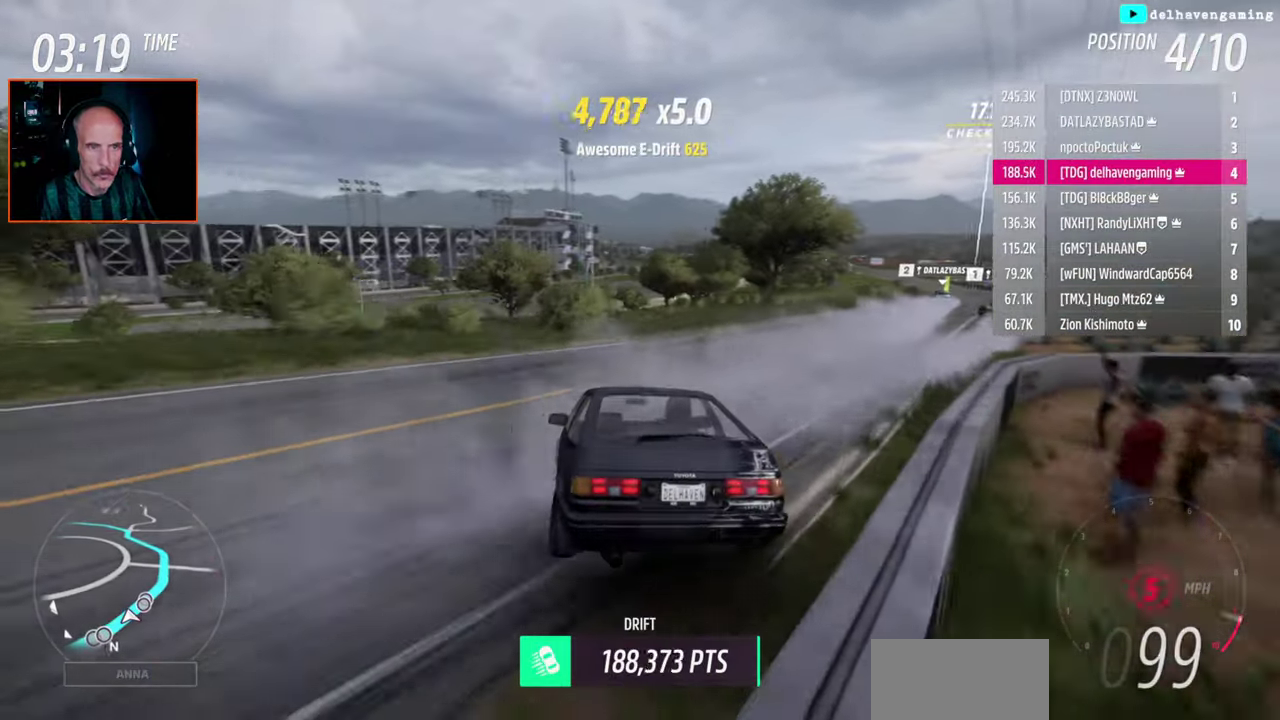
{"buttons": ["CROSS"], "left_stick": "right", "right_stick": "center", "events": [[100, "SQUARE", "down"], [117, "L1", "down"], [150, "SQUARE", "up"], [267, "L1", "up"], [317, "R2", "up"], [433, "CROSS", "down"]]}
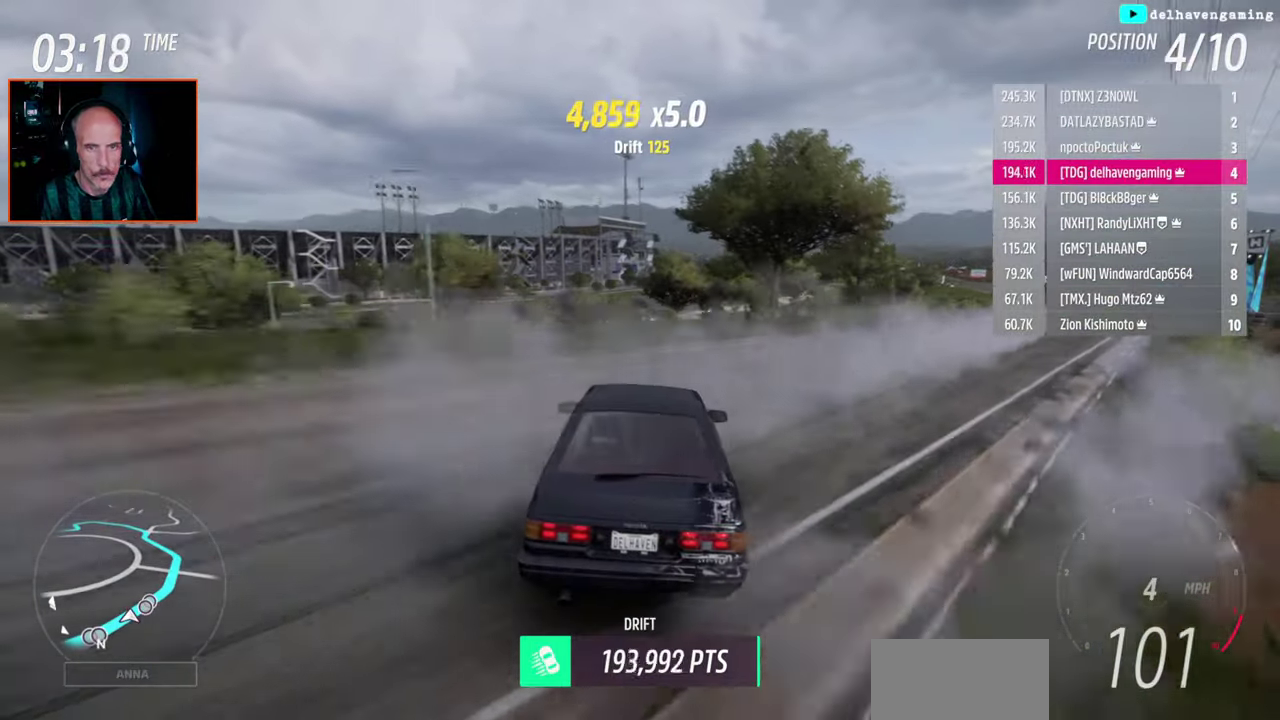
{"buttons": [], "left_stick": "center", "right_stick": "center", "events": [[33, "CROSS", "up"], [133, "CROSS", "down"], [200, "CROSS", "up"], [350, "left_stick", "center"], [367, "SQUARE", "down"], [450, "SQUARE", "up"]]}
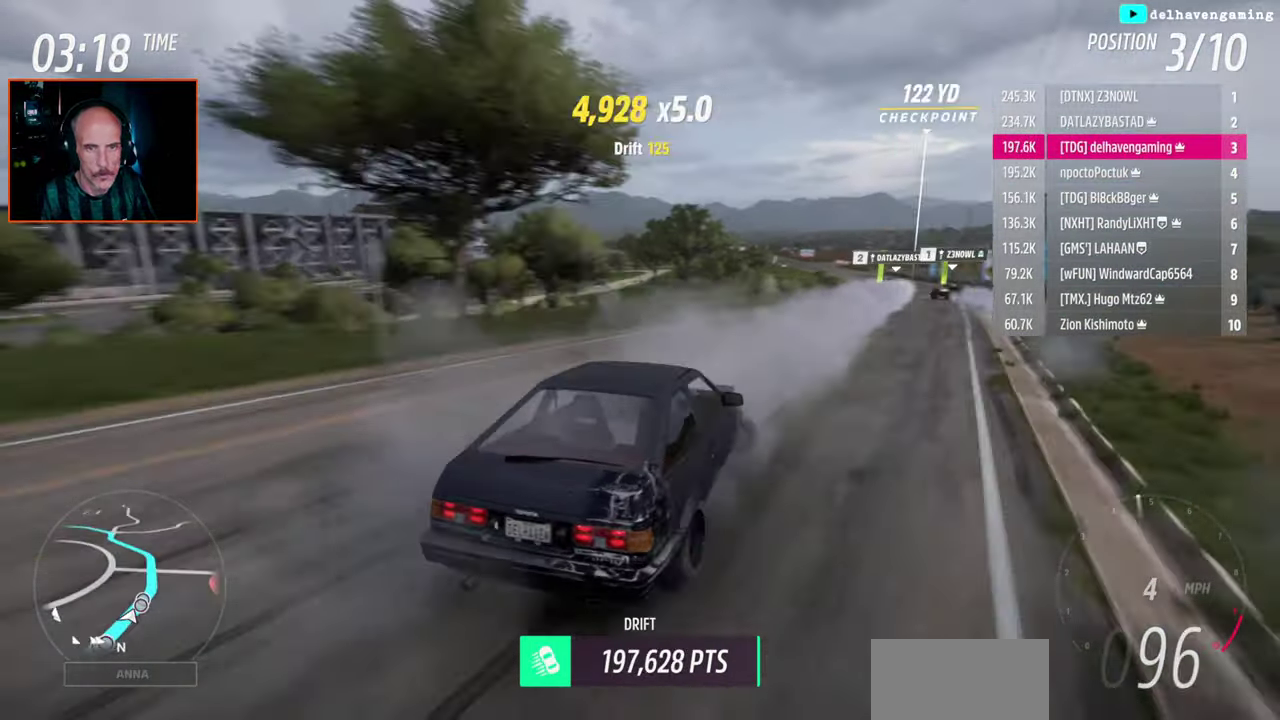
{"buttons": [], "left_stick": "left", "right_stick": "center", "events": [[167, "L1", "down"], [167, "left_stick", "left"], [200, "R2", "down"], [283, "L1", "up"], [283, "R2", "up"]]}
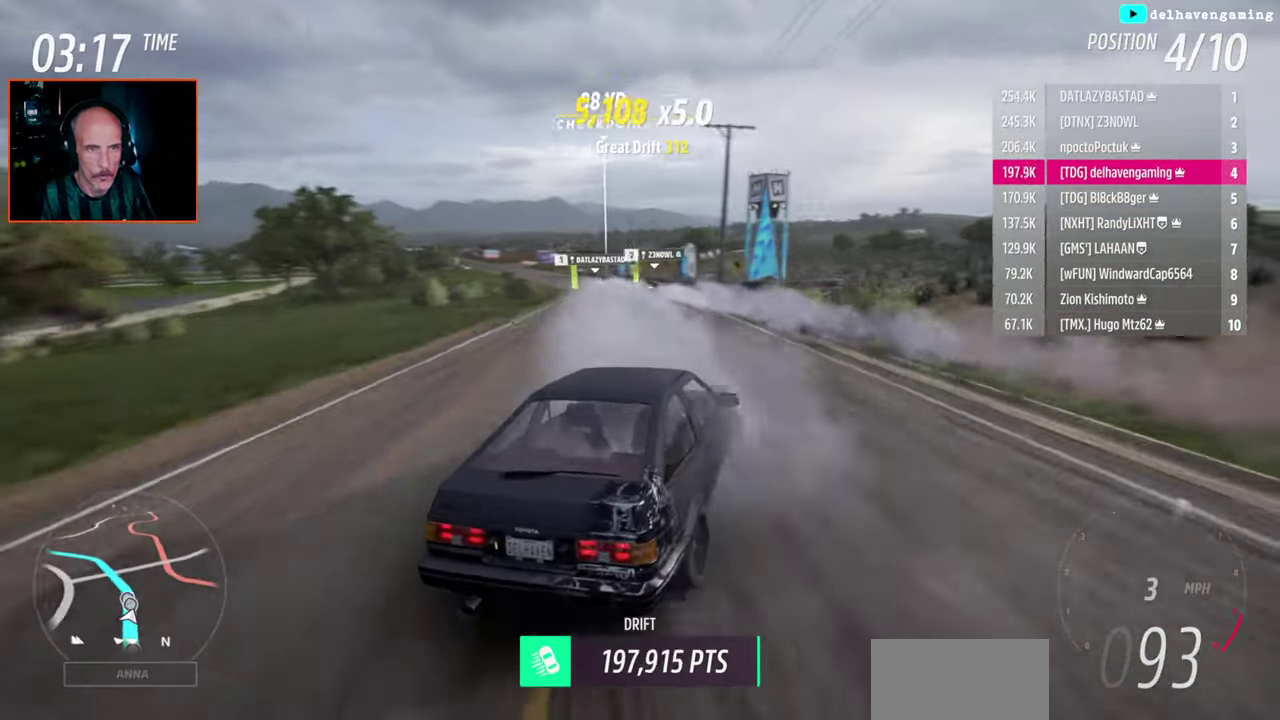
{"buttons": ["R2"], "left_stick": "center", "right_stick": "center", "events": [[150, "R2", "down"], [417, "left_stick", "center"]]}
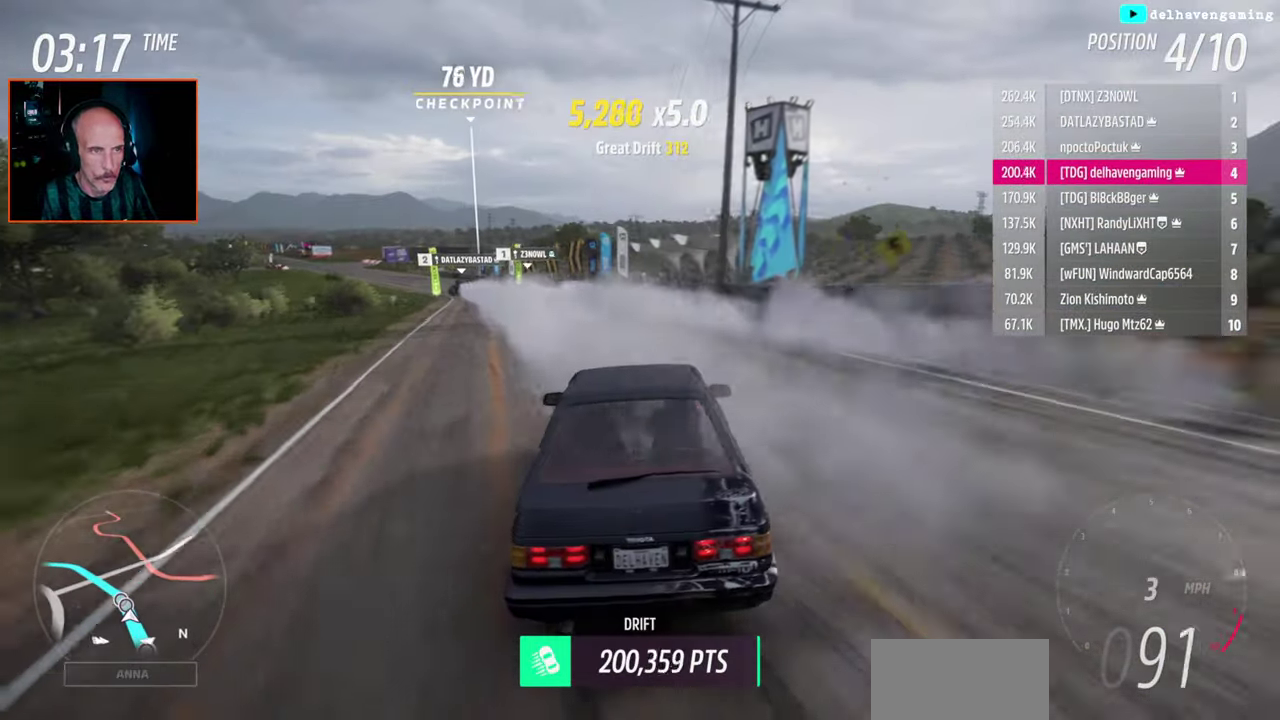
{"buttons": ["R2"], "left_stick": "center", "right_stick": "center", "events": [[283, "CIRCLE", "down"], [317, "left_stick", "up-left"], [350, "L1", "down"], [383, "CIRCLE", "up"], [400, "left_stick", "center"], [417, "L1", "up"]]}
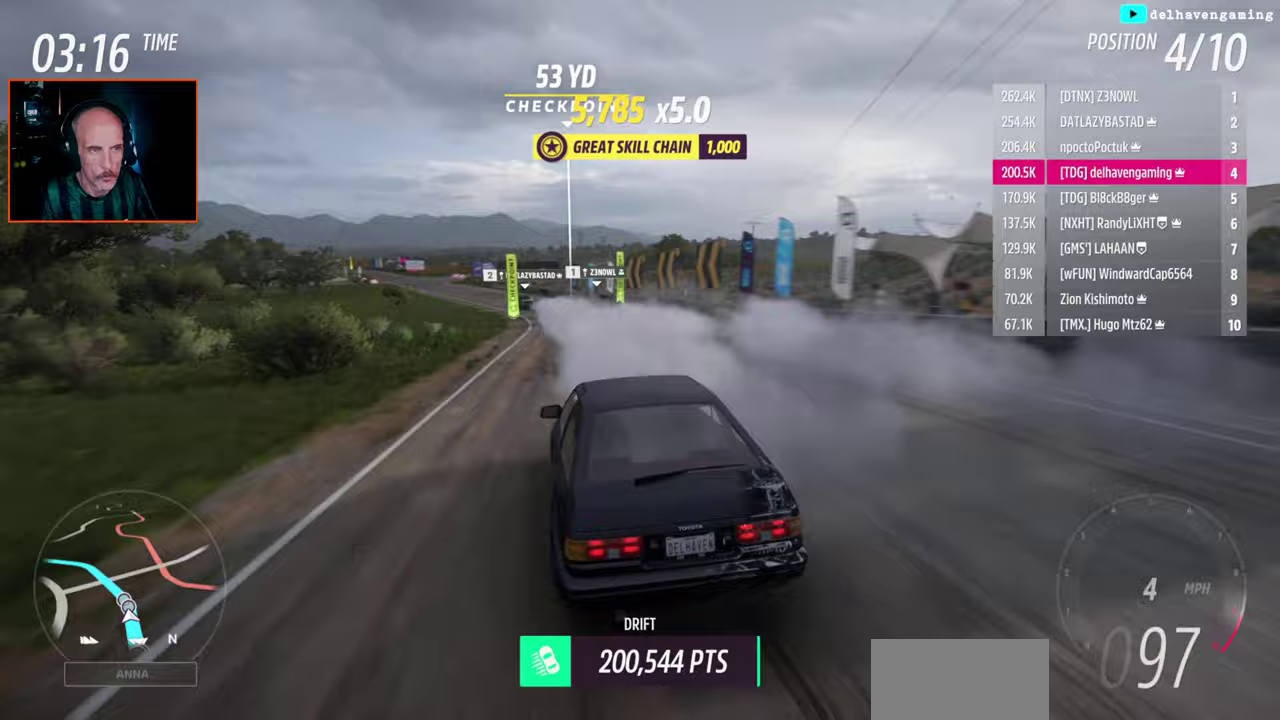
{"buttons": ["R2"], "left_stick": "center", "right_stick": "center", "events": []}
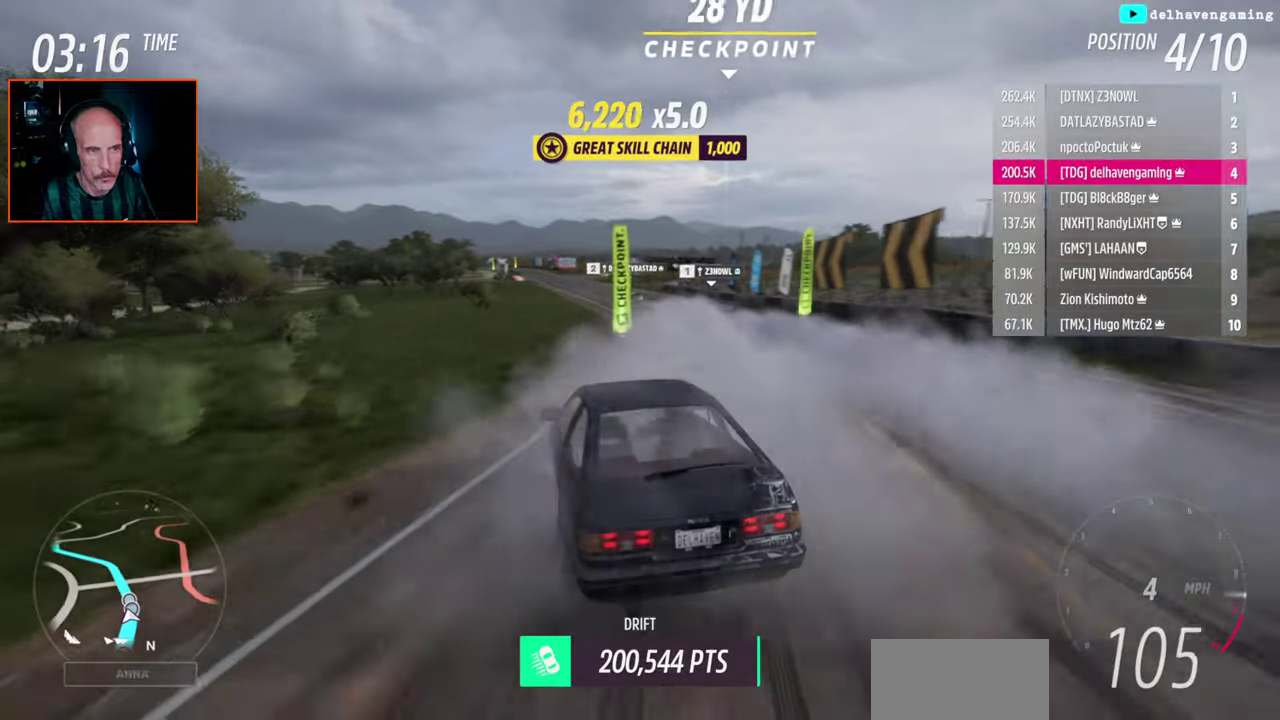
{"buttons": ["R2"], "left_stick": "right", "right_stick": "center", "events": [[200, "left_stick", "right"]]}
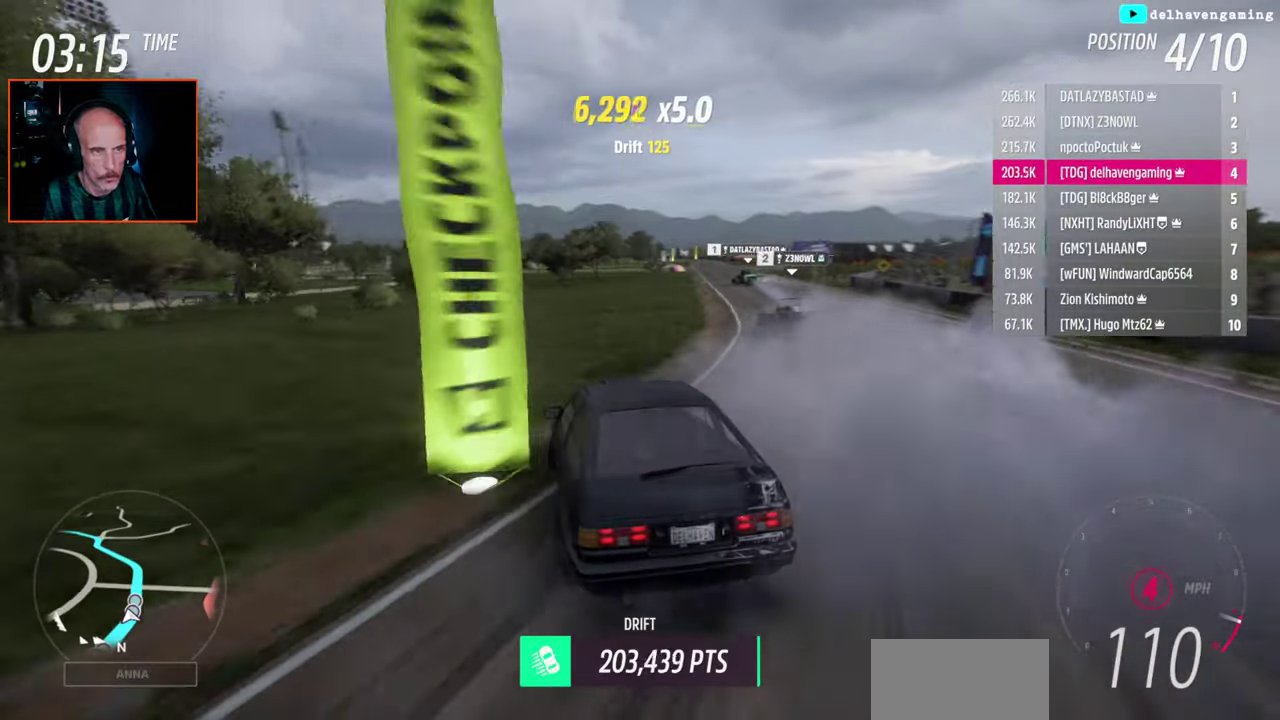
{"buttons": ["R2"], "left_stick": "center", "right_stick": "center", "events": [[33, "left_stick", "center"]]}
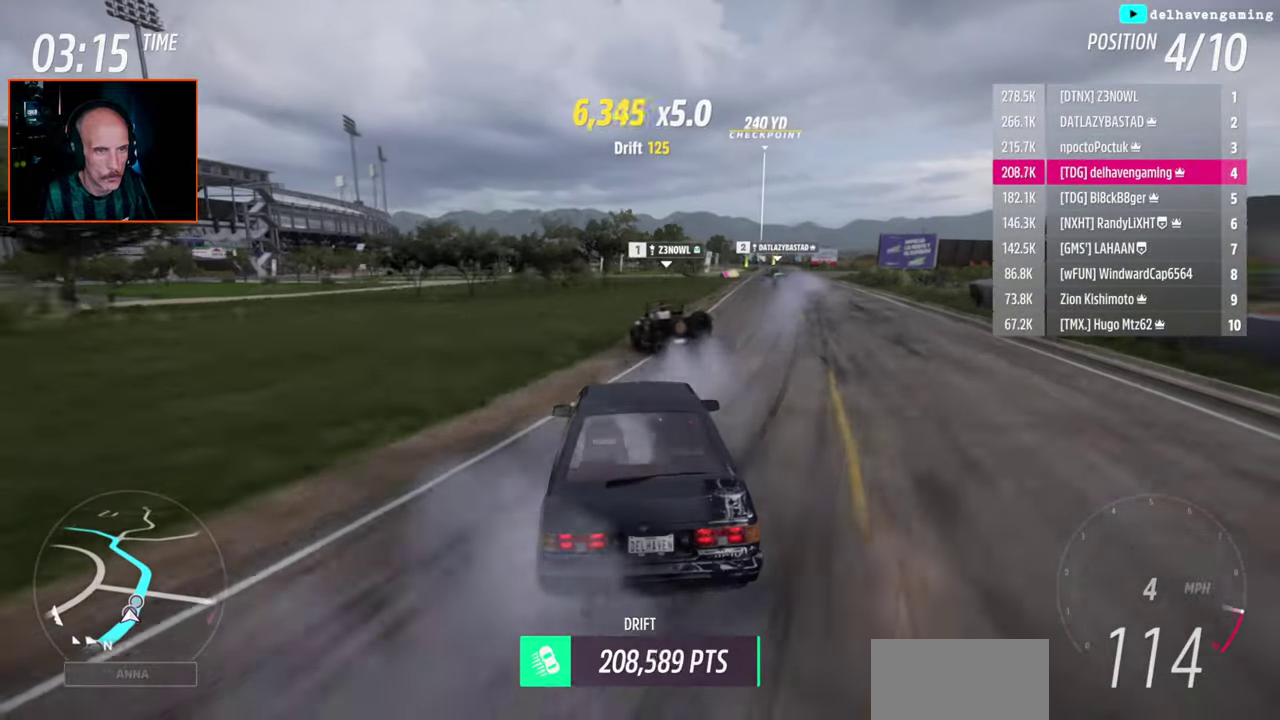
{"buttons": ["R2"], "left_stick": "center", "right_stick": "center", "events": []}
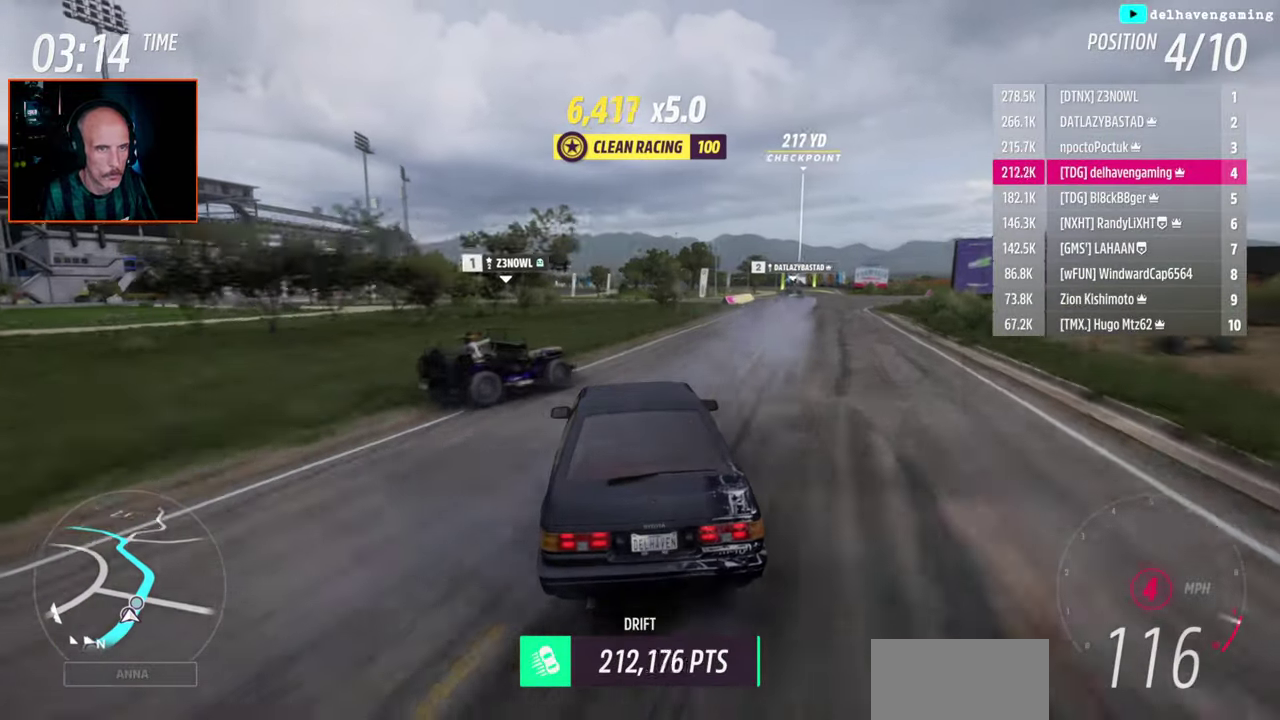
{"buttons": ["CROSS"], "left_stick": "down-right", "right_stick": "center", "events": [[200, "R2", "up"], [283, "CROSS", "down"], [283, "left_stick", "down-right"]]}